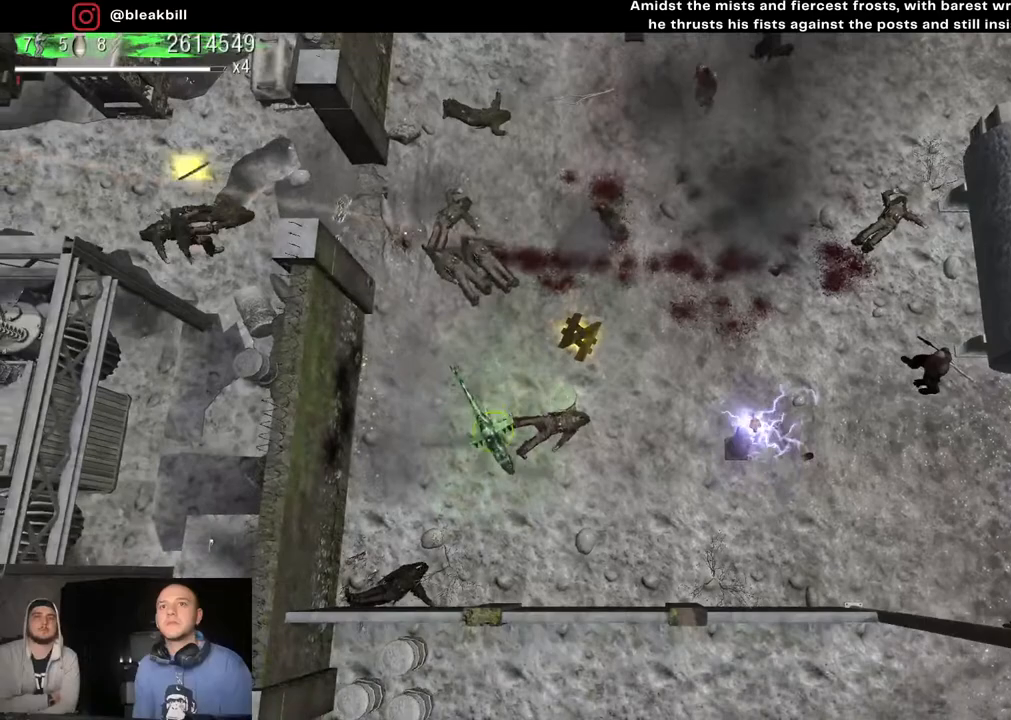
Gameplay with a controller (PlayStation layout); each line is a JSON object with the inputs held at the frame after it. "events" lists button and stick changes between this image and that frame as [ms after this image, input, new state], when the widget could be followed in between.
{"buttons": [], "left_stick": "up", "right_stick": "center", "events": [[67, "left_stick", "up"]]}
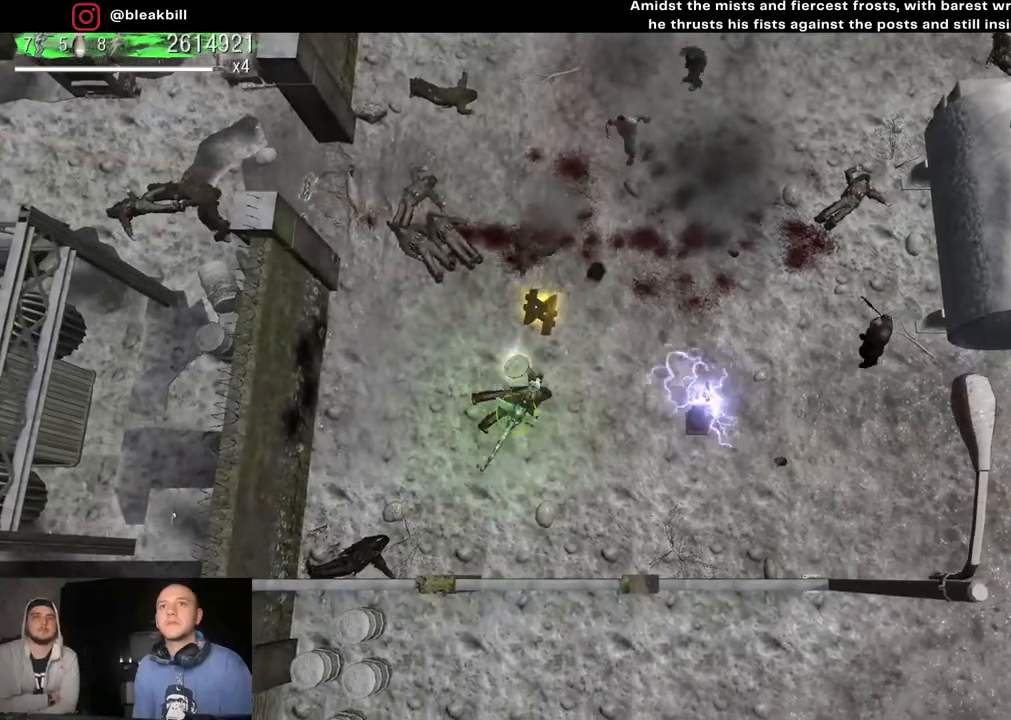
{"buttons": [], "left_stick": "up-right", "right_stick": "center", "events": [[250, "left_stick", "up-right"]]}
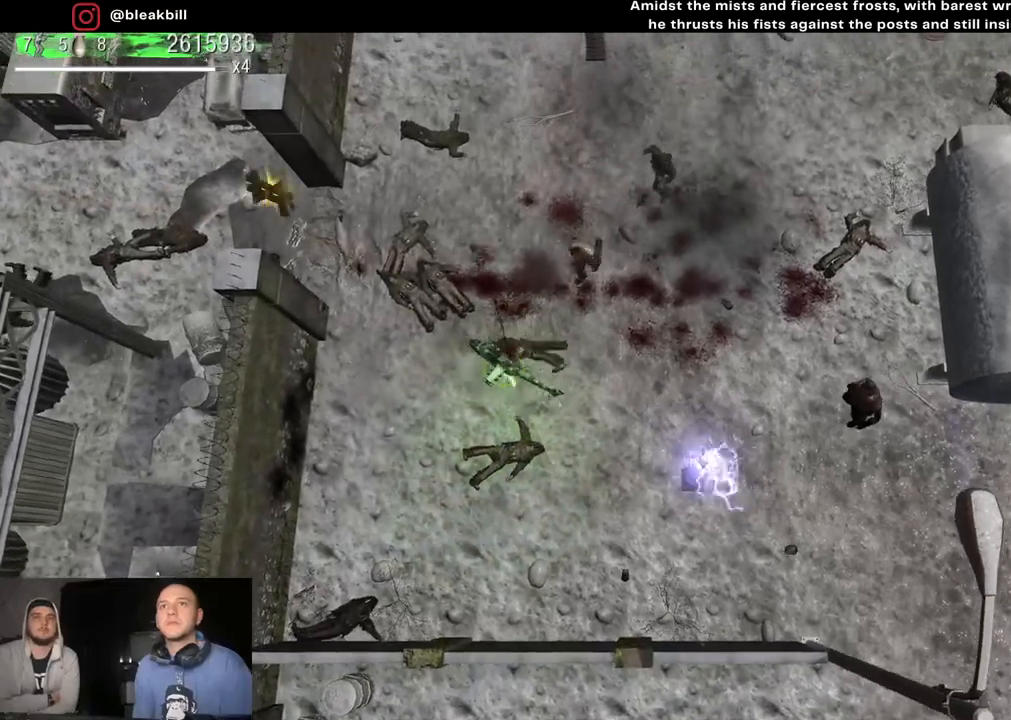
{"buttons": [], "left_stick": "right", "right_stick": "center", "events": [[283, "left_stick", "right"]]}
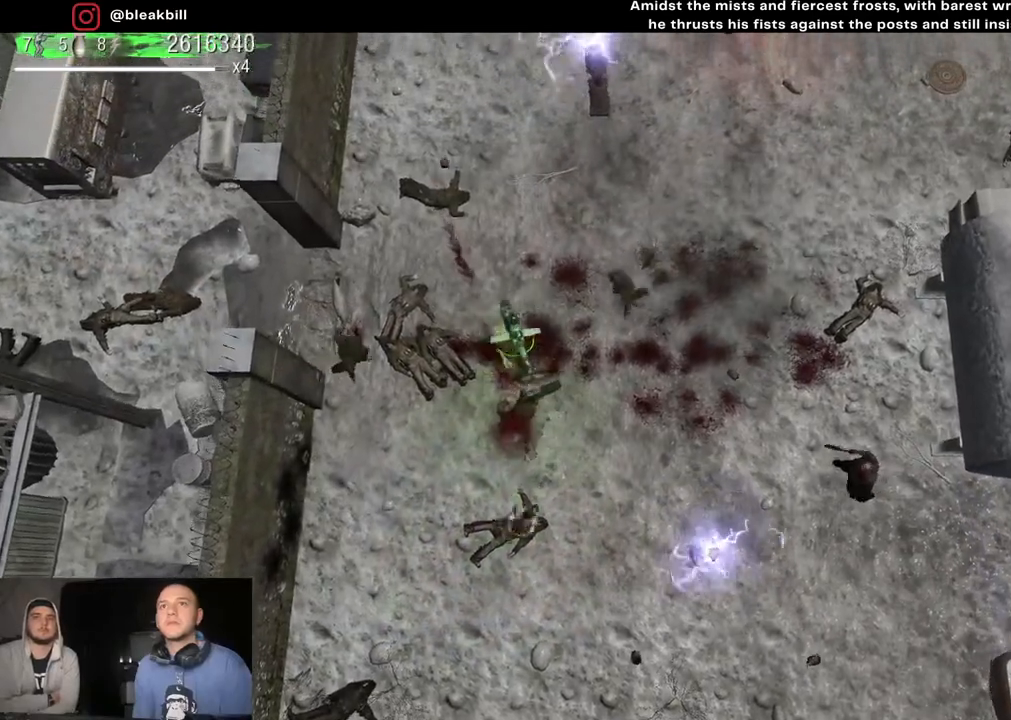
{"buttons": [], "left_stick": "up-right", "right_stick": "center", "events": [[117, "left_stick", "down-right"], [483, "left_stick", "up-right"]]}
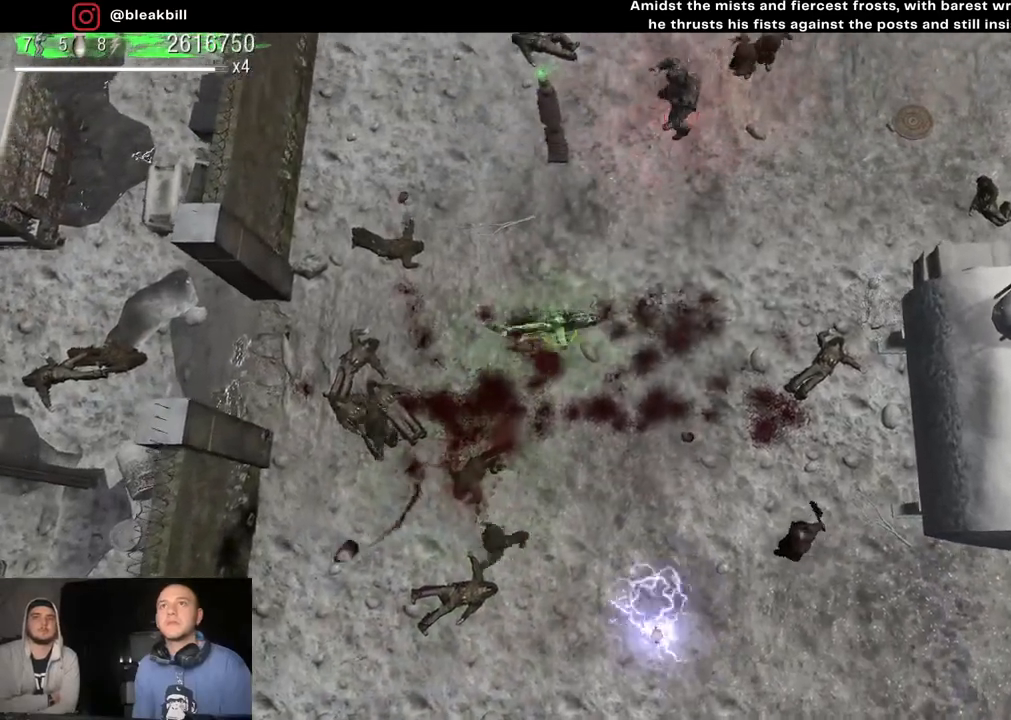
{"buttons": [], "left_stick": "up-left", "right_stick": "center", "events": [[183, "left_stick", "up-left"]]}
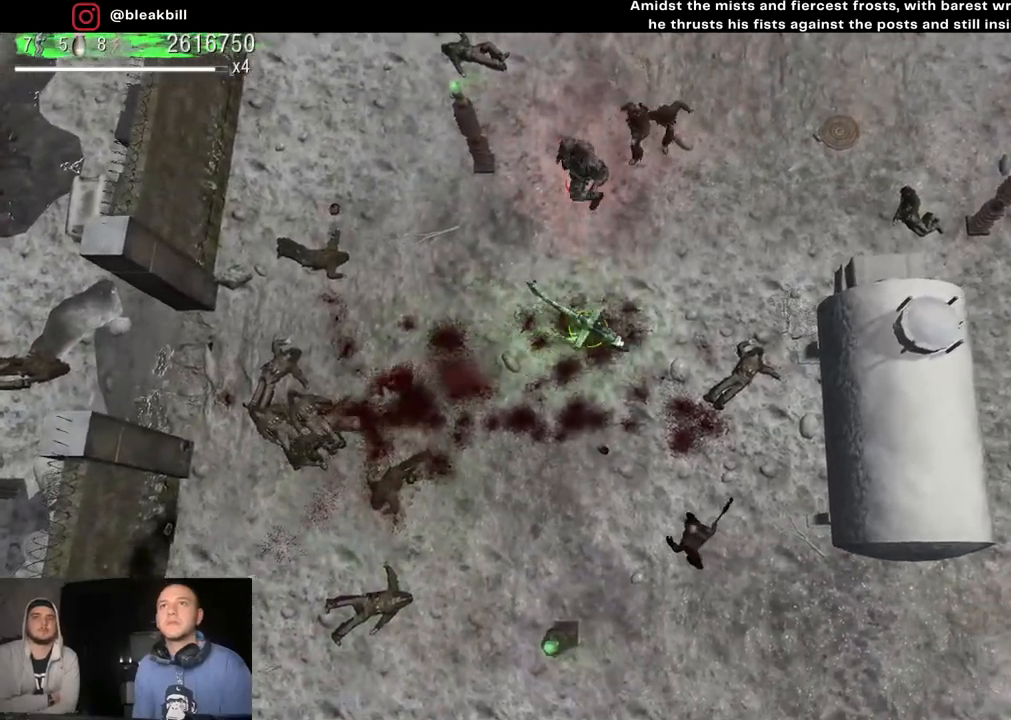
{"buttons": [], "left_stick": "up-left", "right_stick": "center", "events": []}
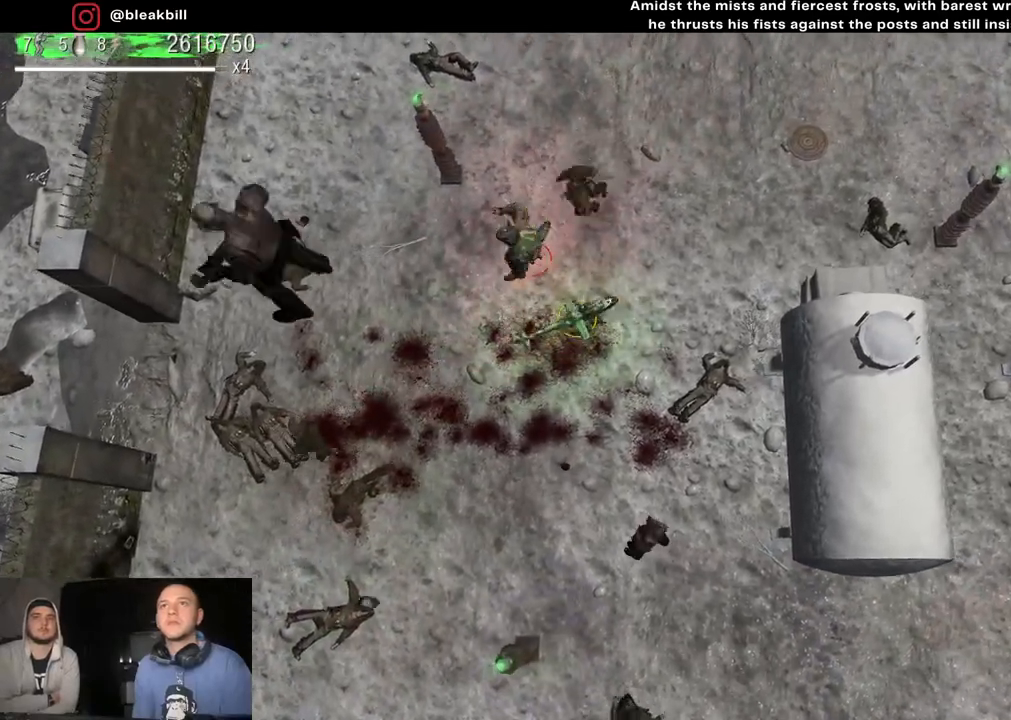
{"buttons": [], "left_stick": "right", "right_stick": "center", "events": [[283, "left_stick", "up-right"], [467, "left_stick", "right"]]}
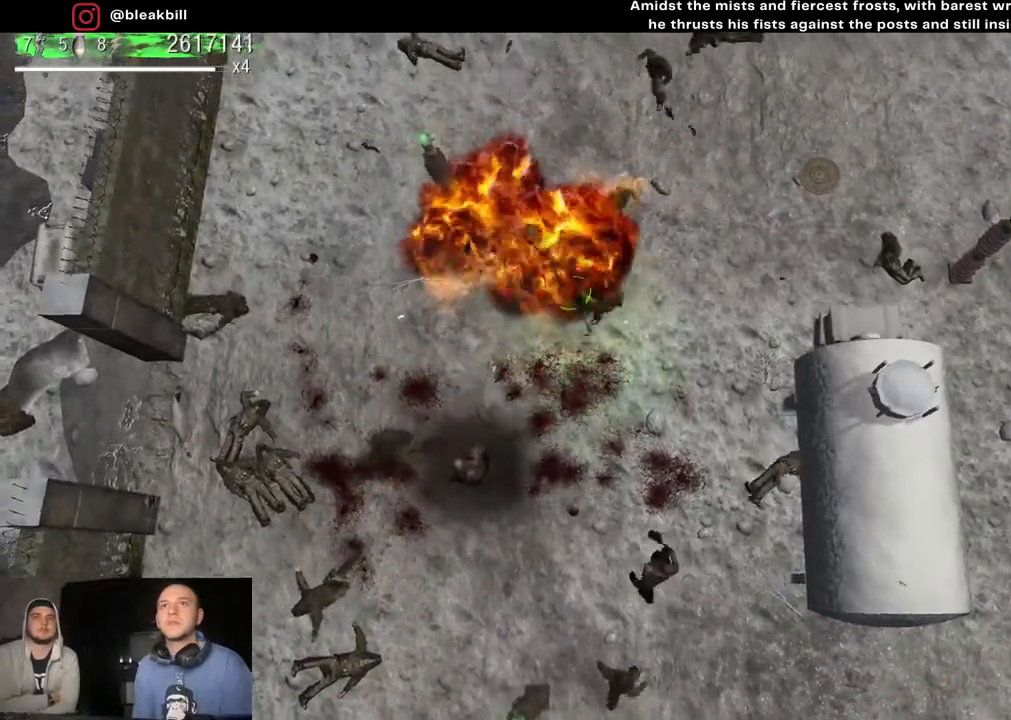
{"buttons": [], "left_stick": "up-right", "right_stick": "center", "events": [[100, "left_stick", "up-right"]]}
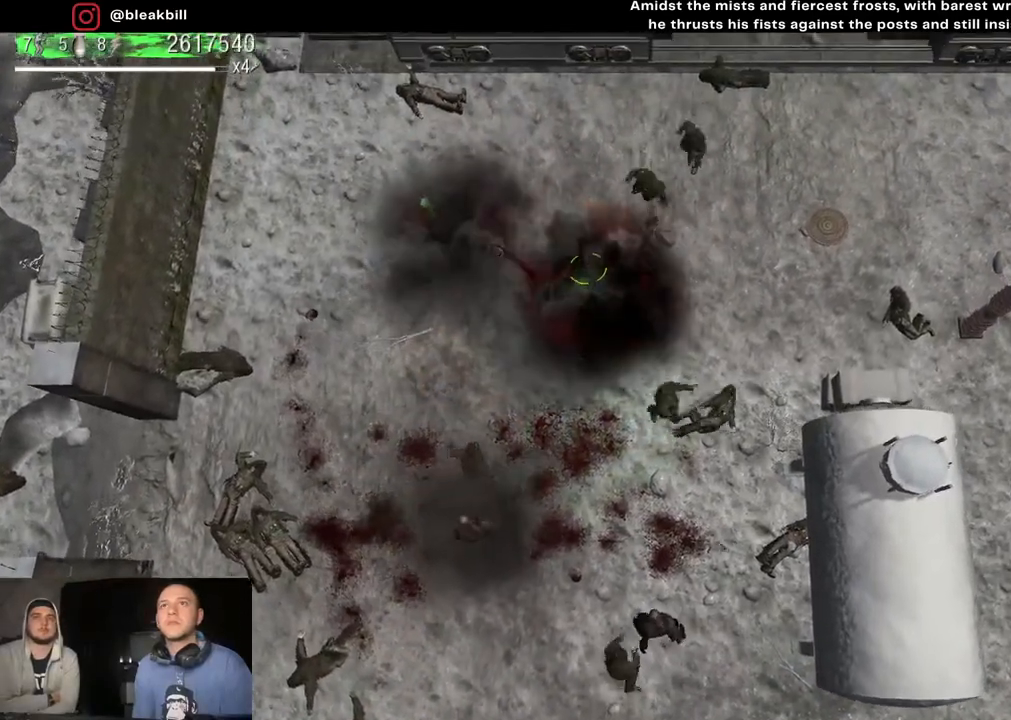
{"buttons": [], "left_stick": "down-right", "right_stick": "center", "events": [[117, "left_stick", "right"], [450, "left_stick", "down-right"]]}
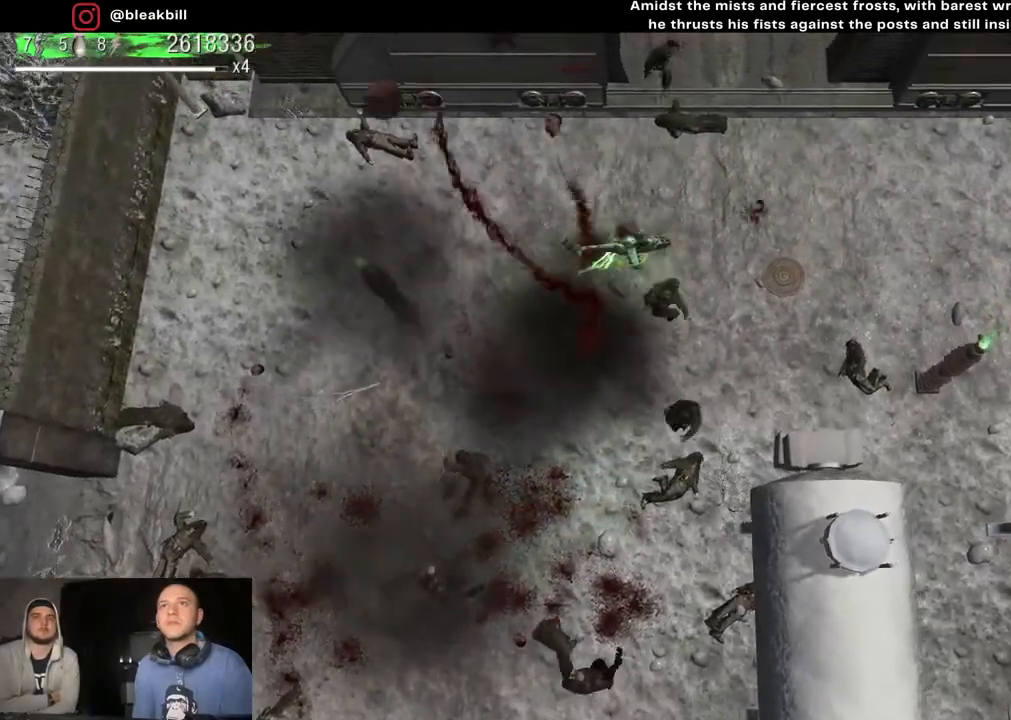
{"buttons": [], "left_stick": "down-left", "right_stick": "center", "events": [[133, "left_stick", "down-left"]]}
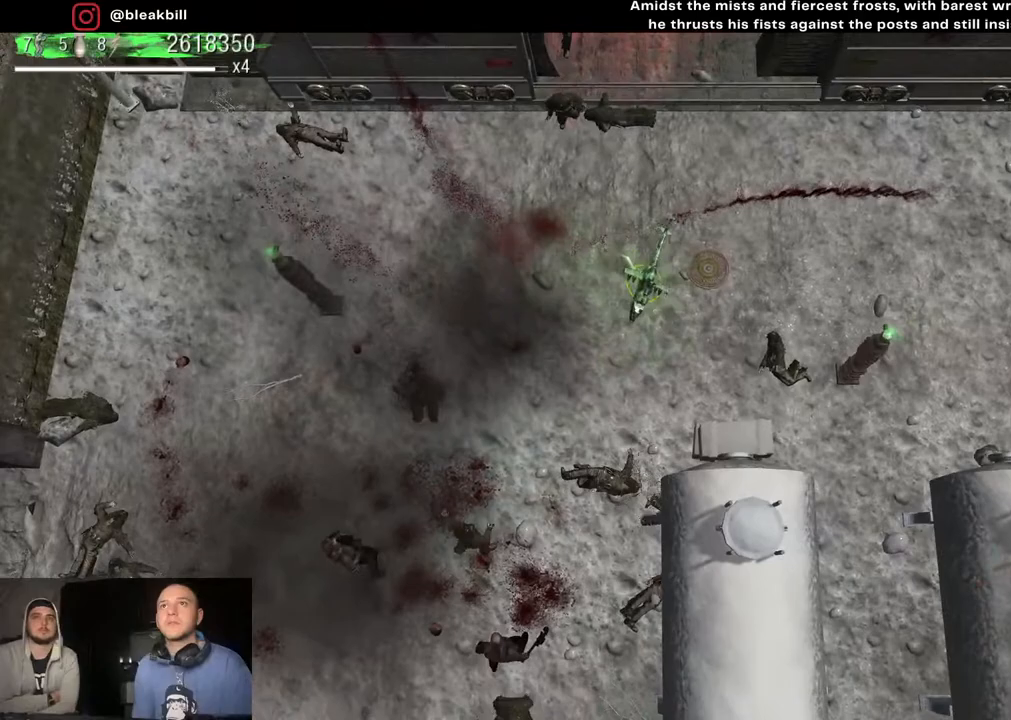
{"buttons": [], "left_stick": "up", "right_stick": "center", "events": [[83, "left_stick", "up-left"], [217, "left_stick", "up"]]}
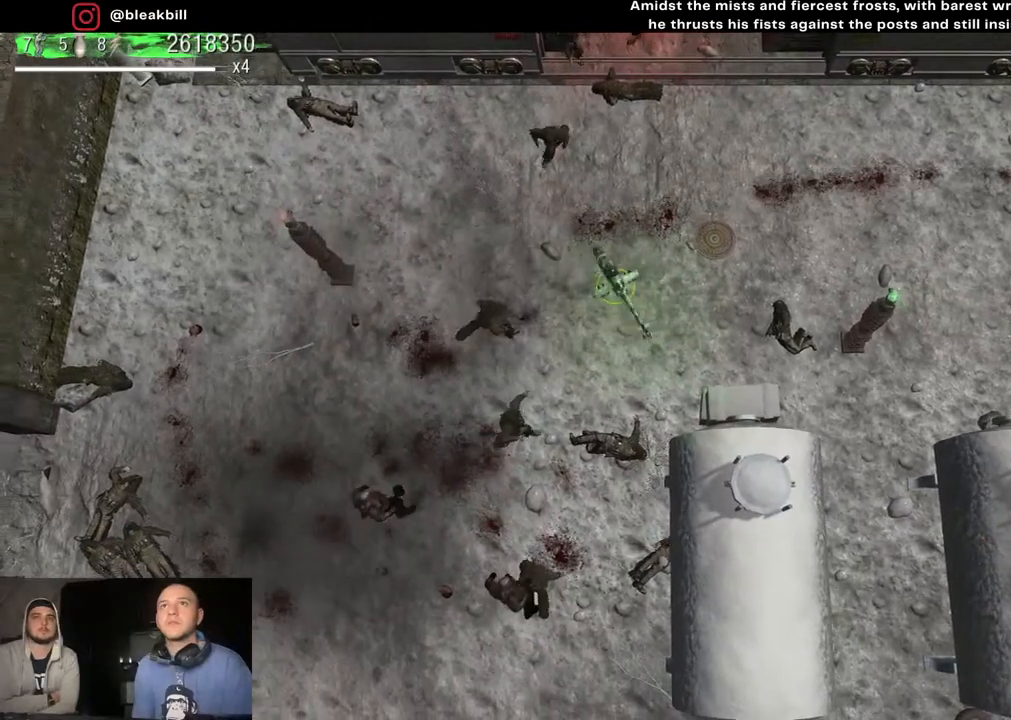
{"buttons": [], "left_stick": "up-right", "right_stick": "center", "events": [[467, "left_stick", "up-right"]]}
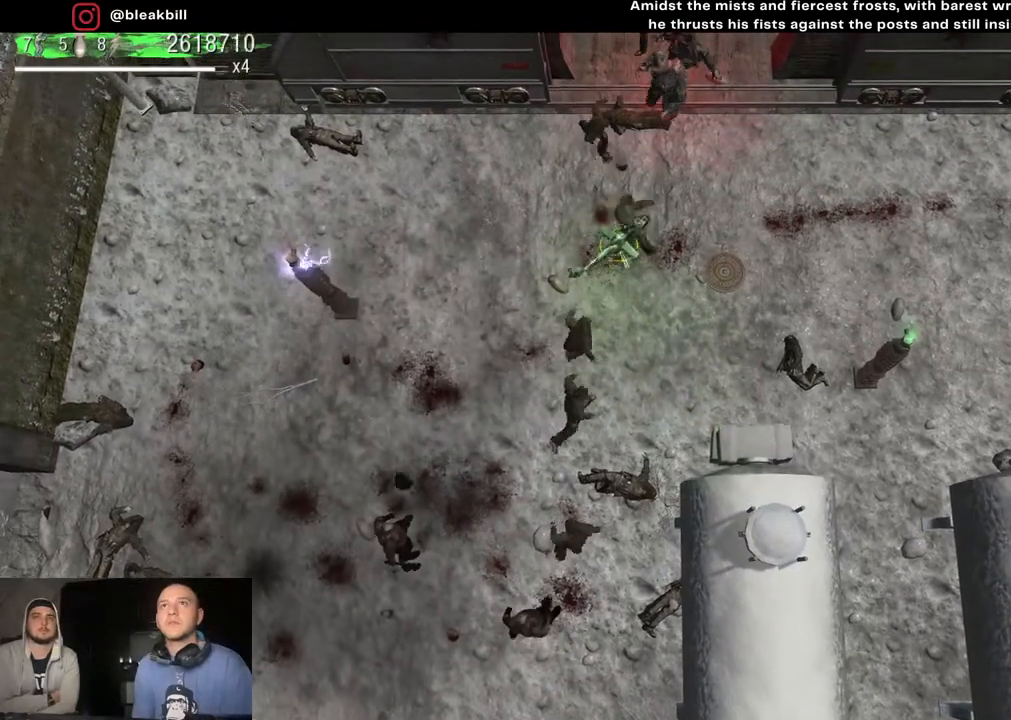
{"buttons": [], "left_stick": "up", "right_stick": "center", "events": [[433, "left_stick", "up"]]}
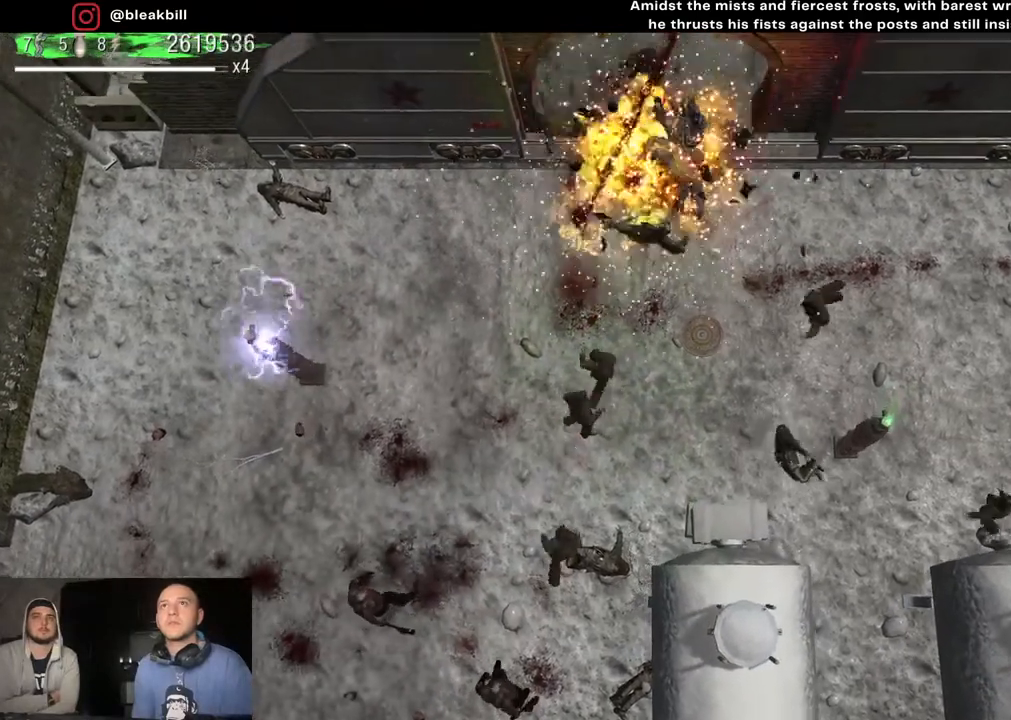
{"buttons": [], "left_stick": "down-right", "right_stick": "center", "events": [[183, "left_stick", "right"], [250, "left_stick", "down-right"]]}
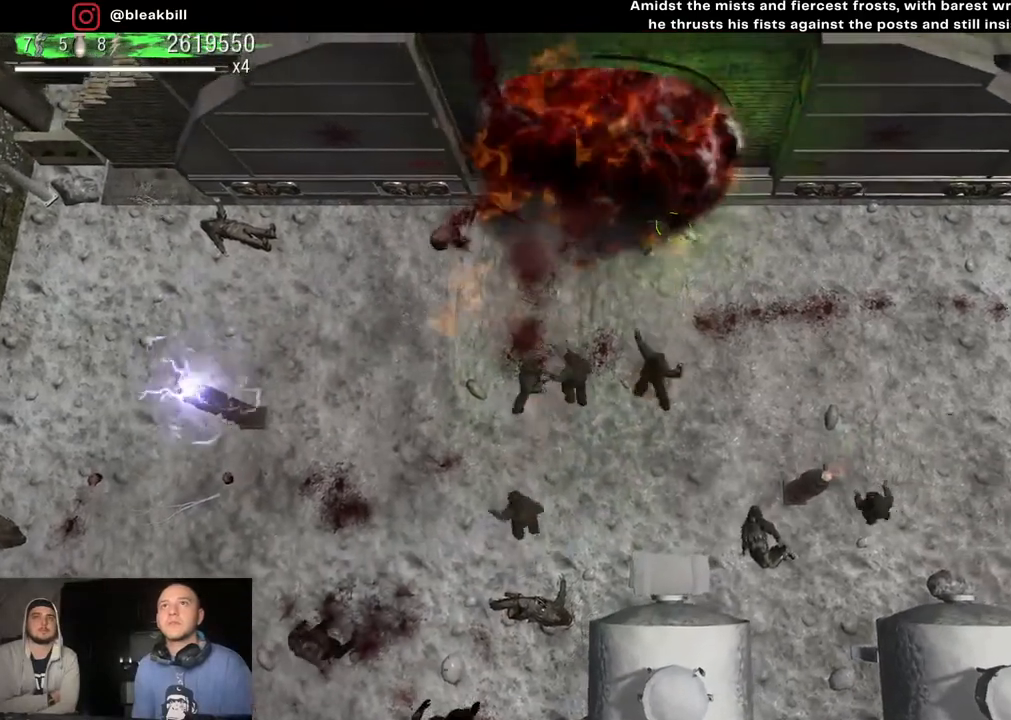
{"buttons": [], "left_stick": "down-right", "right_stick": "center", "events": [[17, "left_stick", "down"], [450, "left_stick", "down-right"]]}
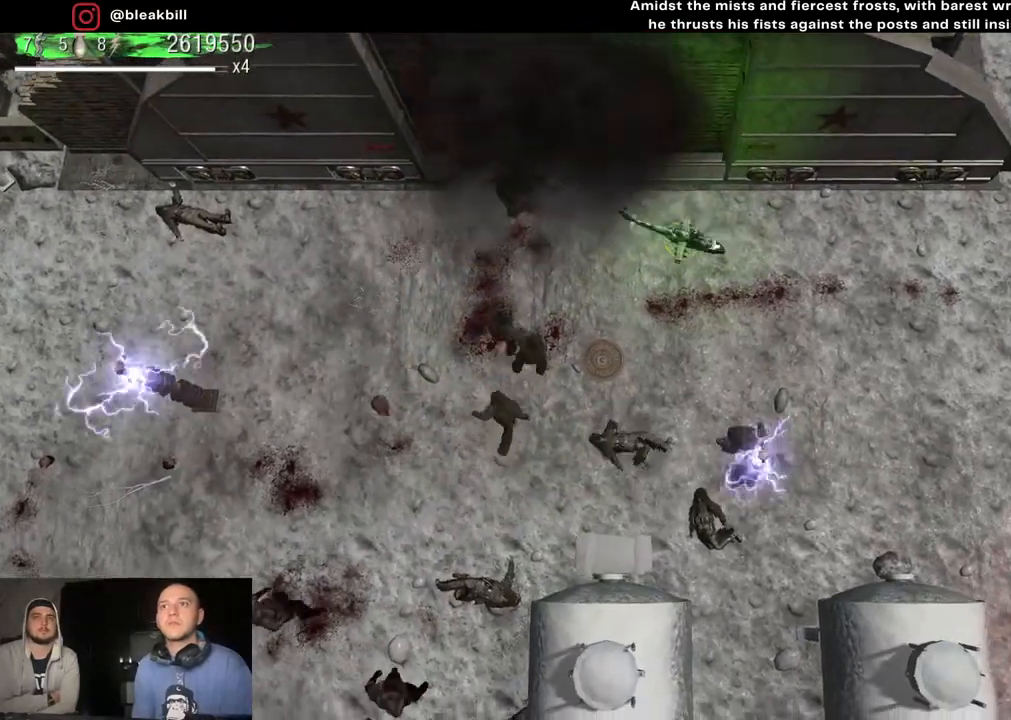
{"buttons": [], "left_stick": "down-right", "right_stick": "center", "events": []}
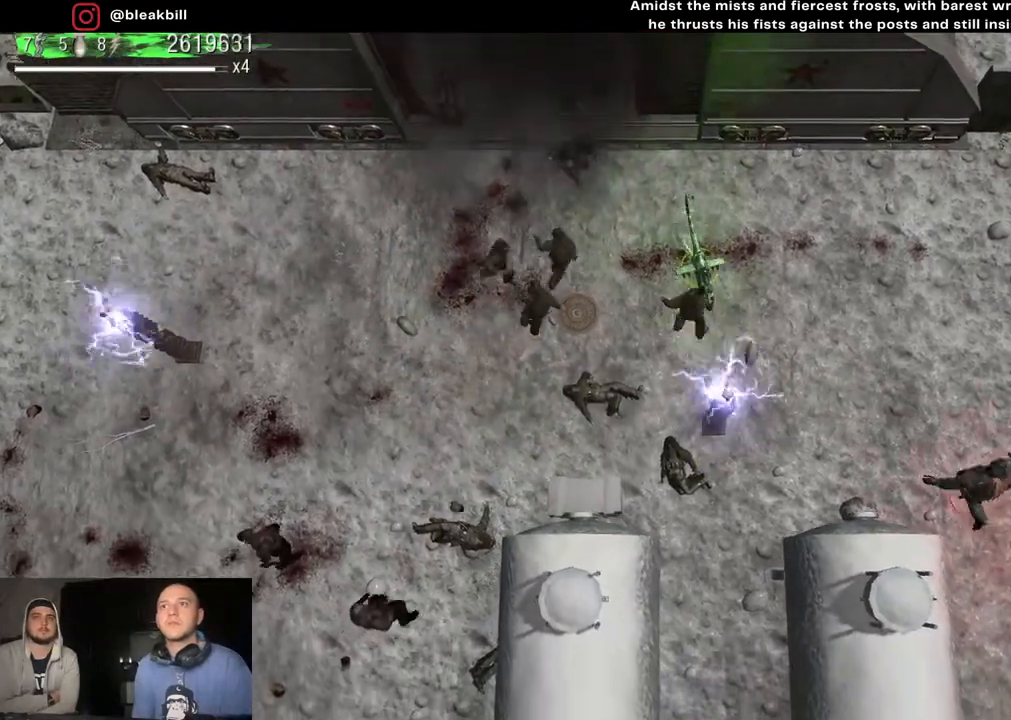
{"buttons": [], "left_stick": "right", "right_stick": "center", "events": [[233, "left_stick", "right"]]}
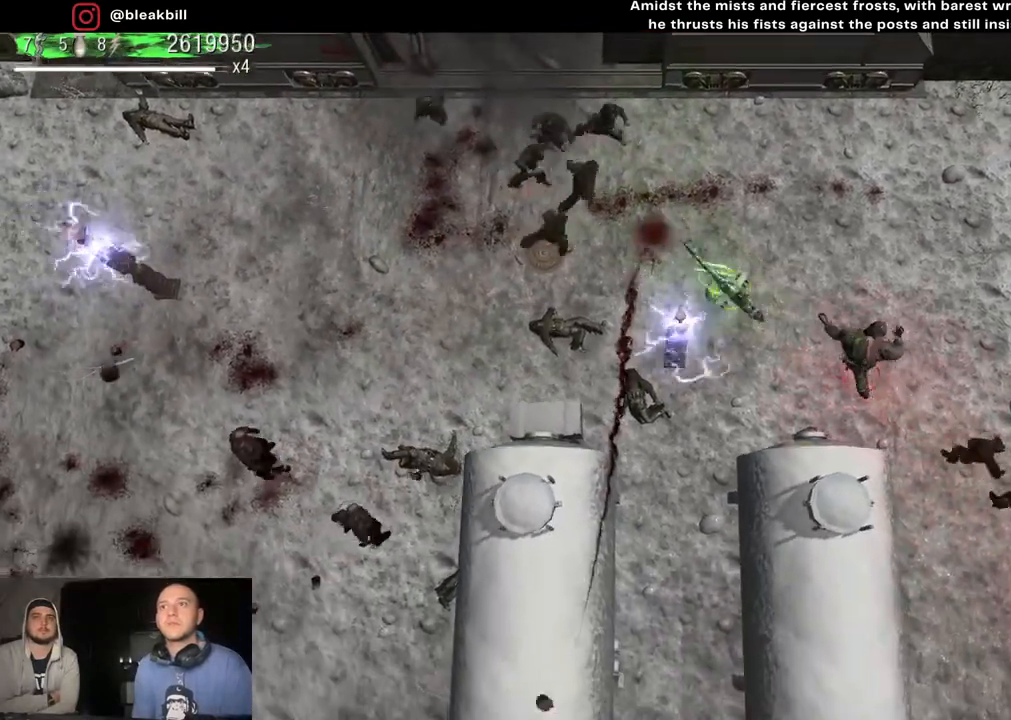
{"buttons": [], "left_stick": "down-right", "right_stick": "center", "events": [[300, "left_stick", "down-right"]]}
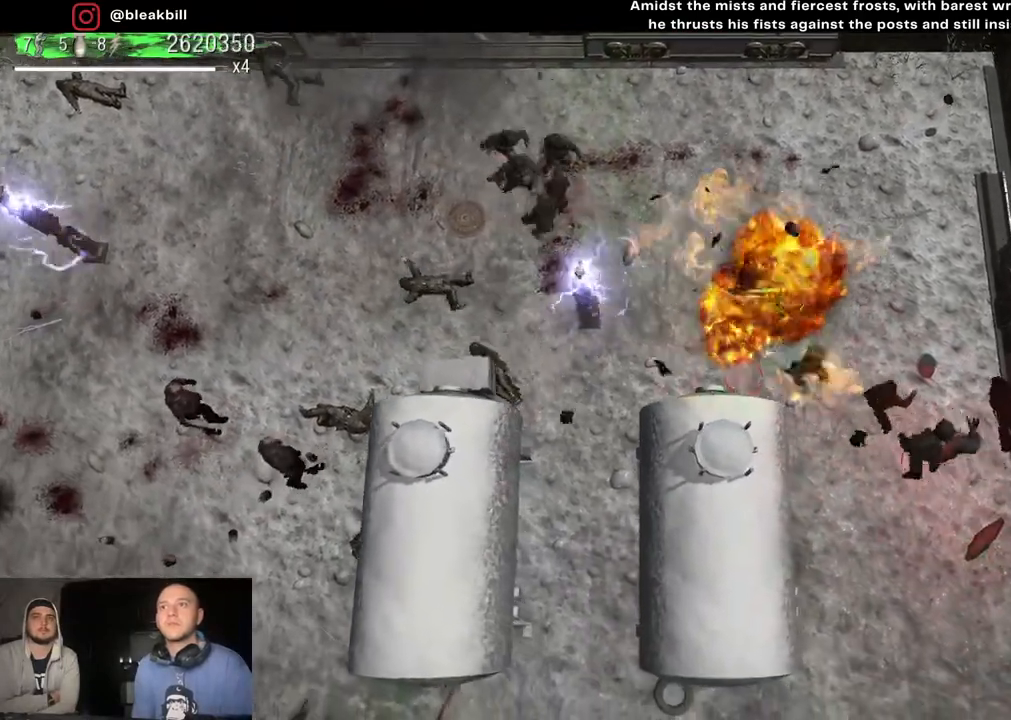
{"buttons": [], "left_stick": "down", "right_stick": "center", "events": [[83, "left_stick", "down"]]}
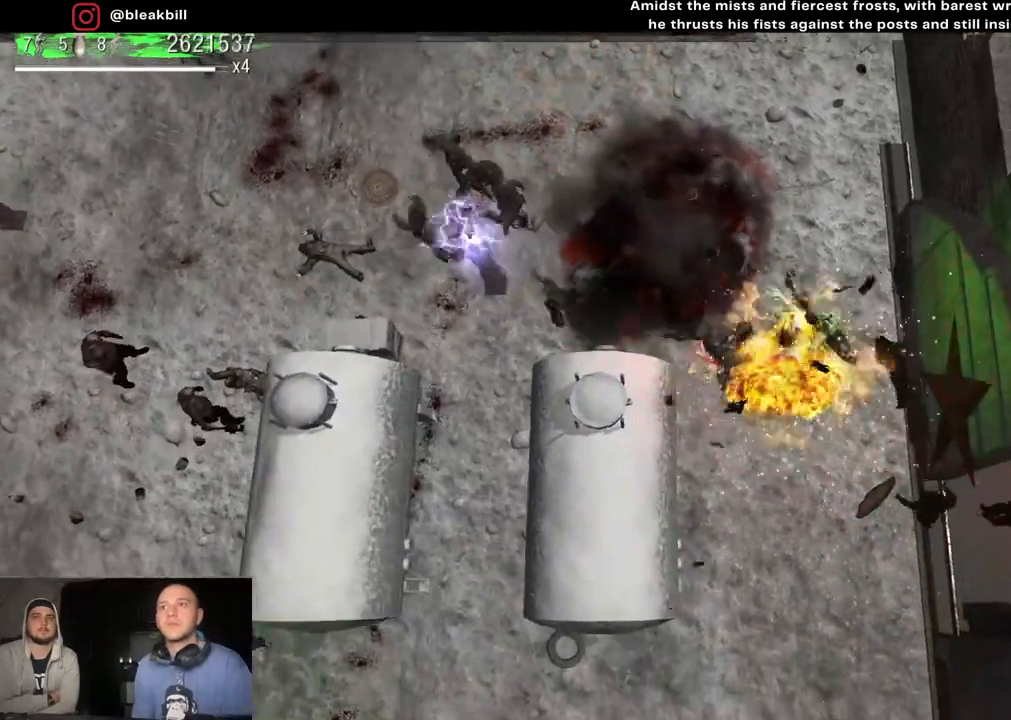
{"buttons": [], "left_stick": "down-left", "right_stick": "center", "events": [[317, "left_stick", "down-left"]]}
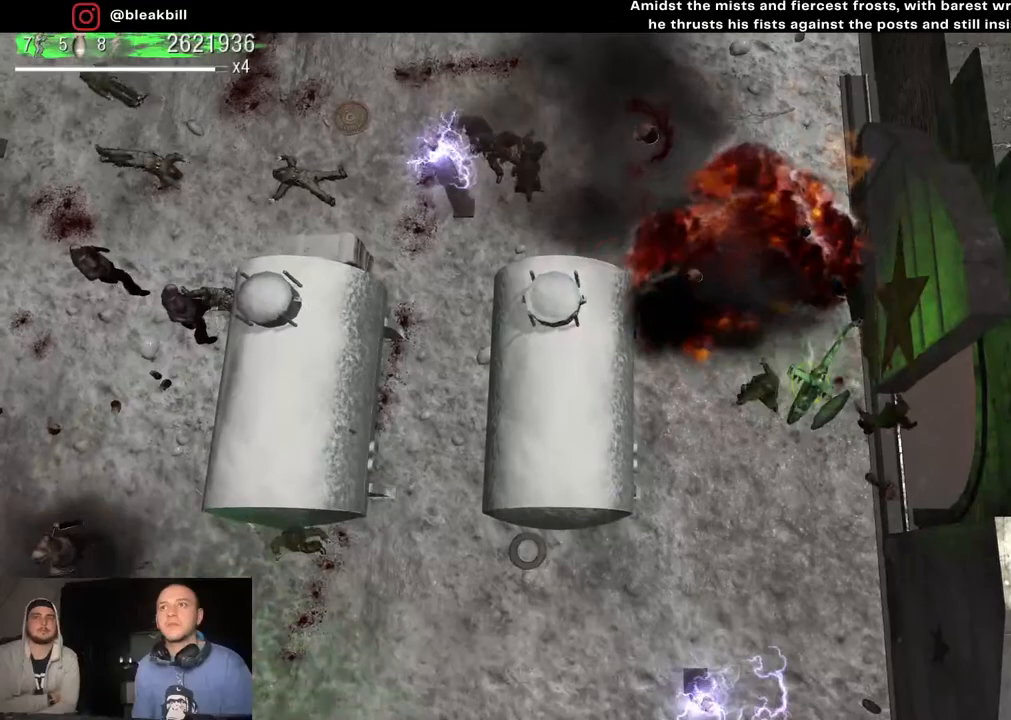
{"buttons": [], "left_stick": "left", "right_stick": "center", "events": [[67, "left_stick", "left"]]}
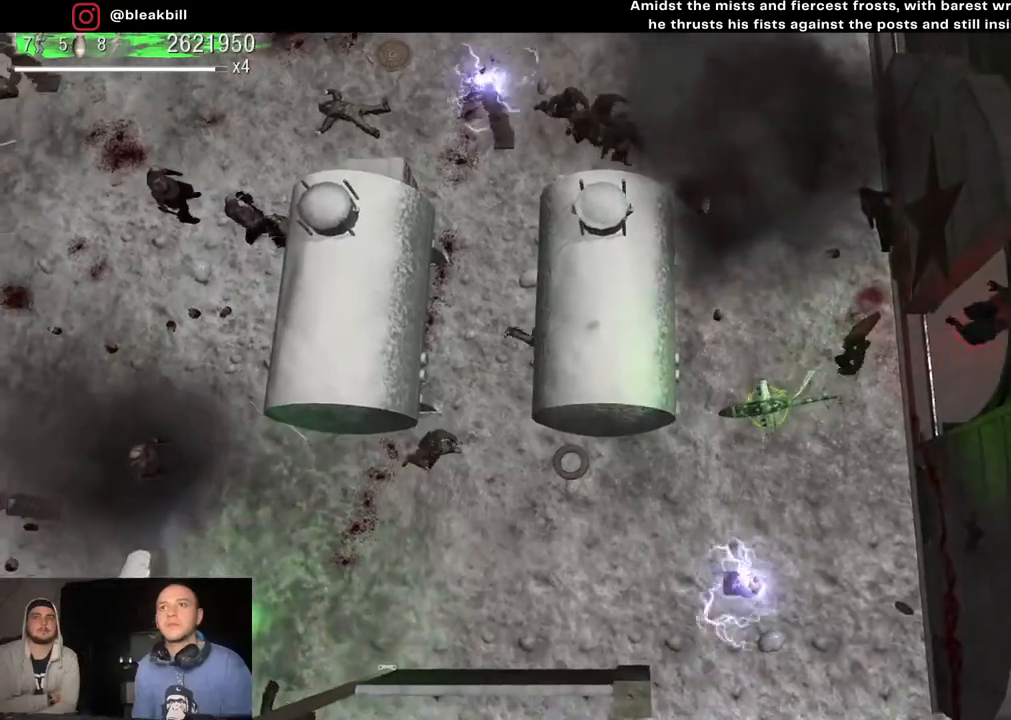
{"buttons": [], "left_stick": "down-left", "right_stick": "center", "events": [[183, "left_stick", "down-left"]]}
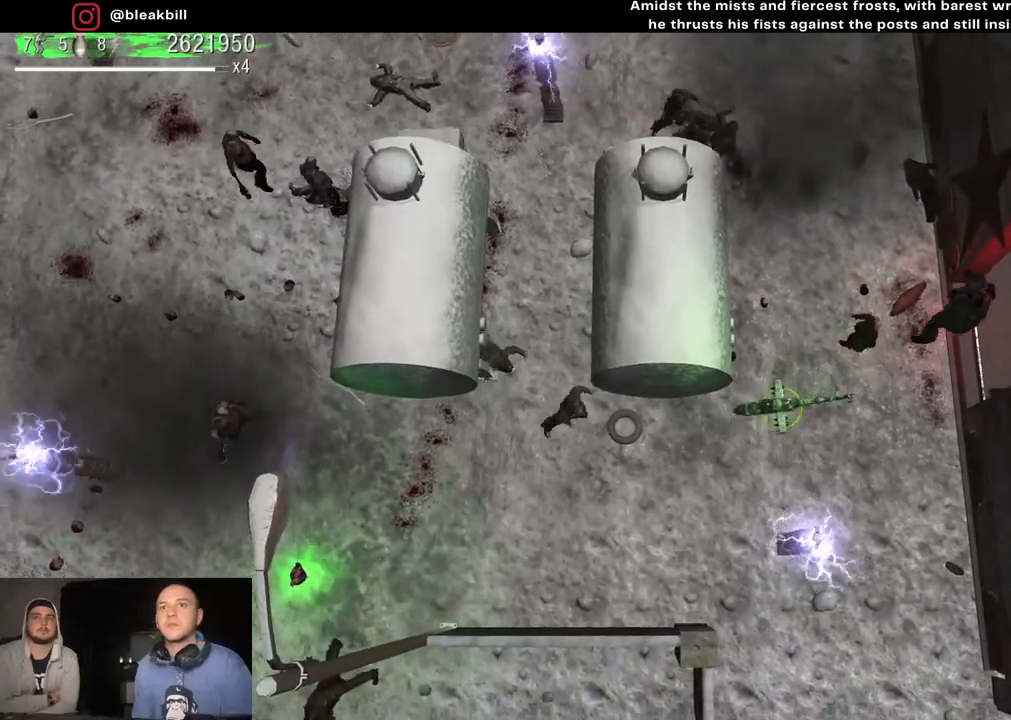
{"buttons": [], "left_stick": "up", "right_stick": "center", "events": [[233, "left_stick", "left"], [483, "left_stick", "up"]]}
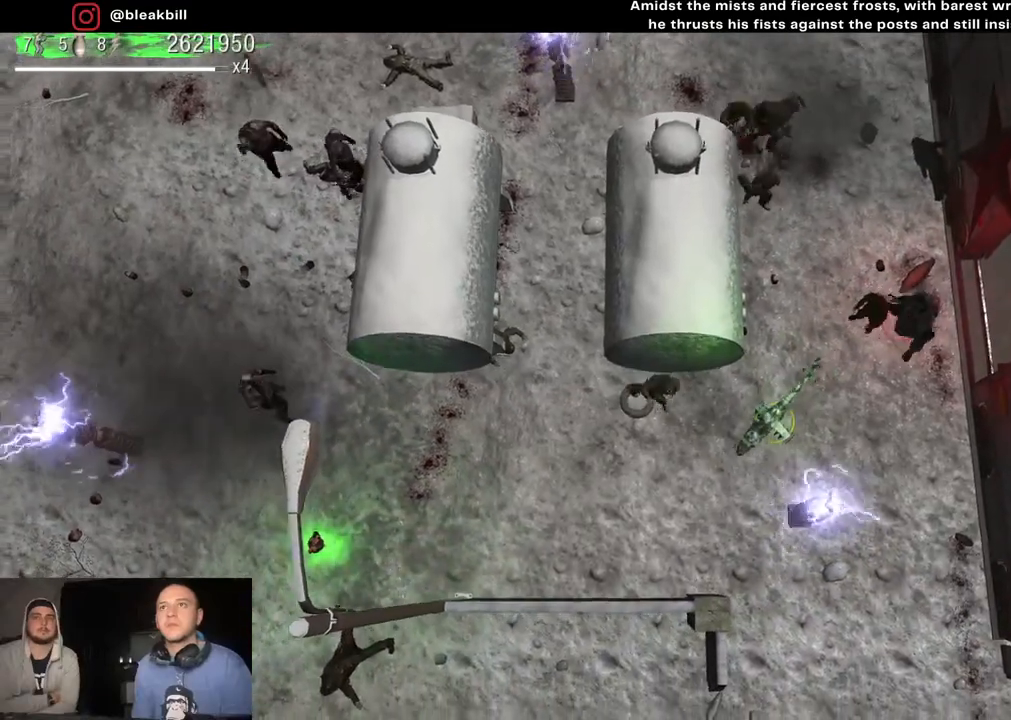
{"buttons": [], "left_stick": "right", "right_stick": "center", "events": [[17, "left_stick", "up-right"], [200, "left_stick", "right"]]}
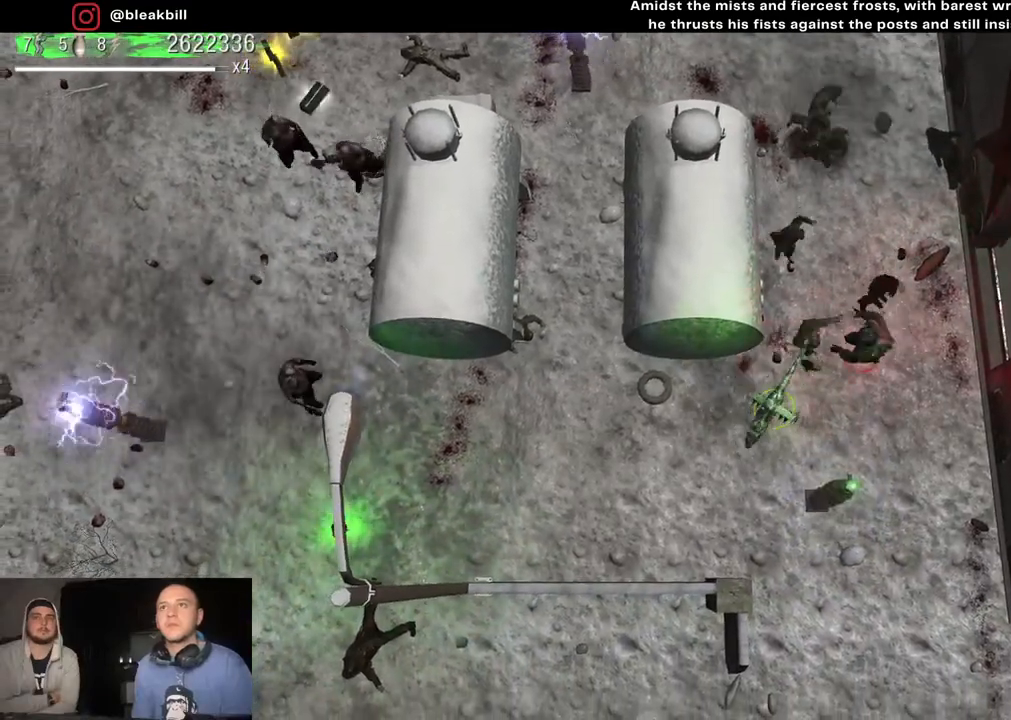
{"buttons": [], "left_stick": "up-left", "right_stick": "center", "events": [[33, "left_stick", "up-right"], [250, "left_stick", "up"], [483, "left_stick", "up-left"]]}
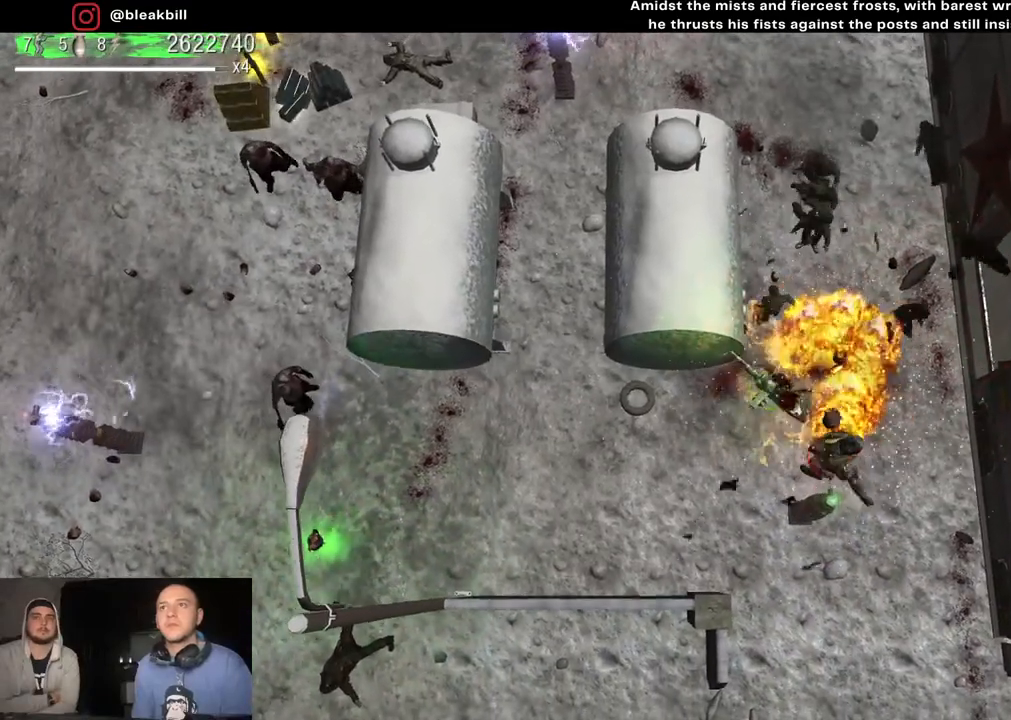
{"buttons": [], "left_stick": "up-left", "right_stick": "center", "events": []}
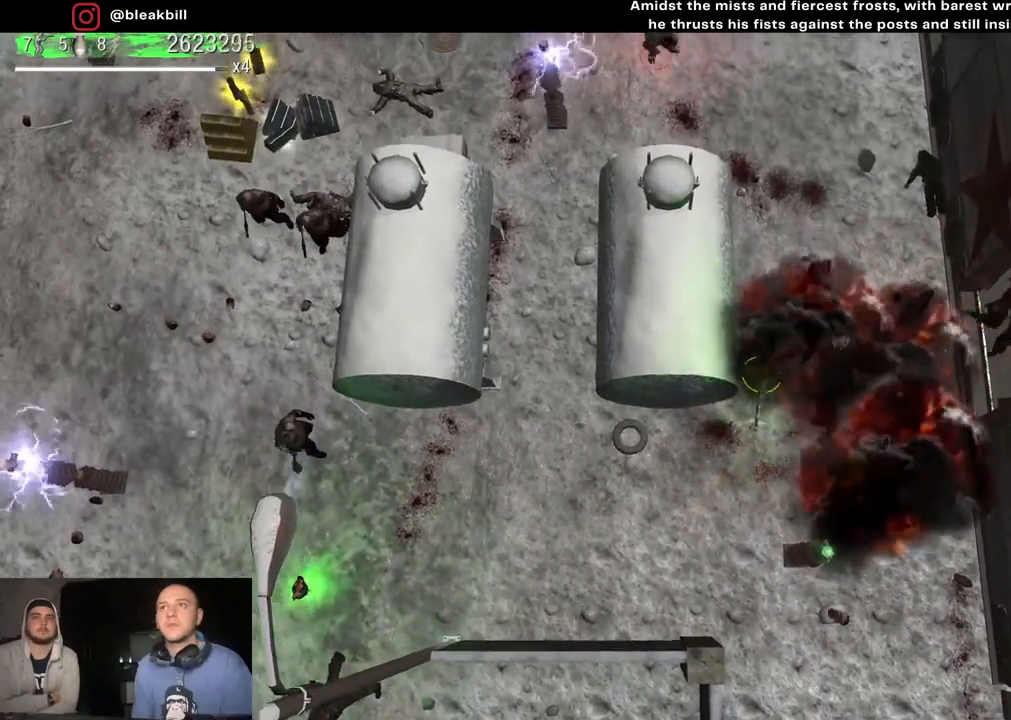
{"buttons": [], "left_stick": "down", "right_stick": "center", "events": [[33, "left_stick", "down-left"], [167, "left_stick", "down"]]}
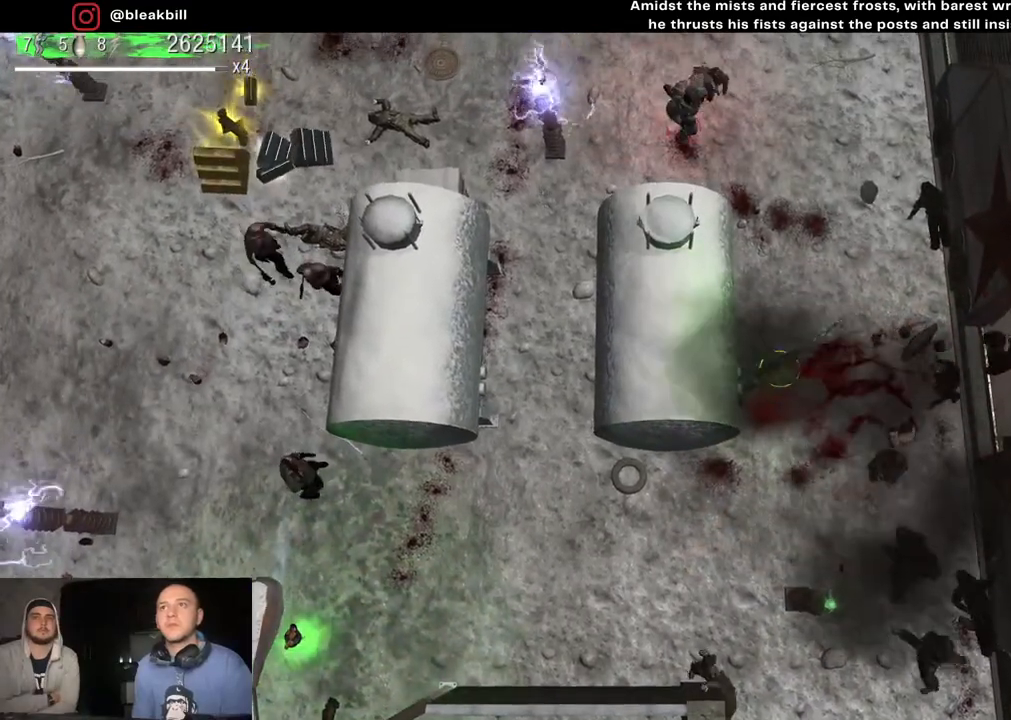
{"buttons": [], "left_stick": "up", "right_stick": "center", "events": [[83, "left_stick", "up-right"], [183, "left_stick", "up"]]}
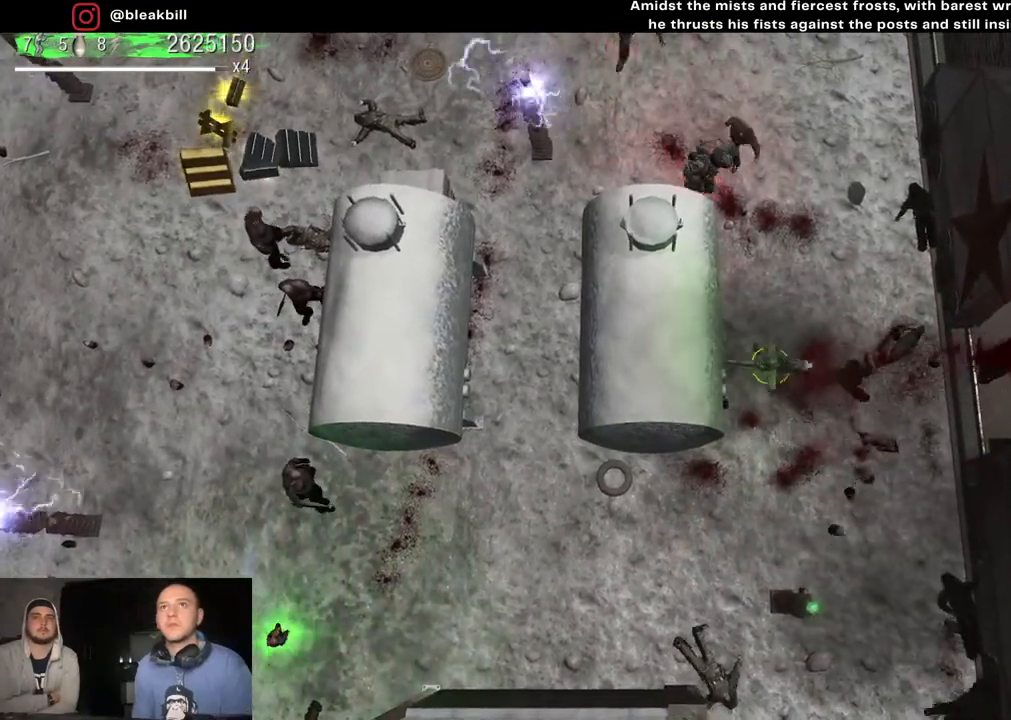
{"buttons": [], "left_stick": "up", "right_stick": "center", "events": []}
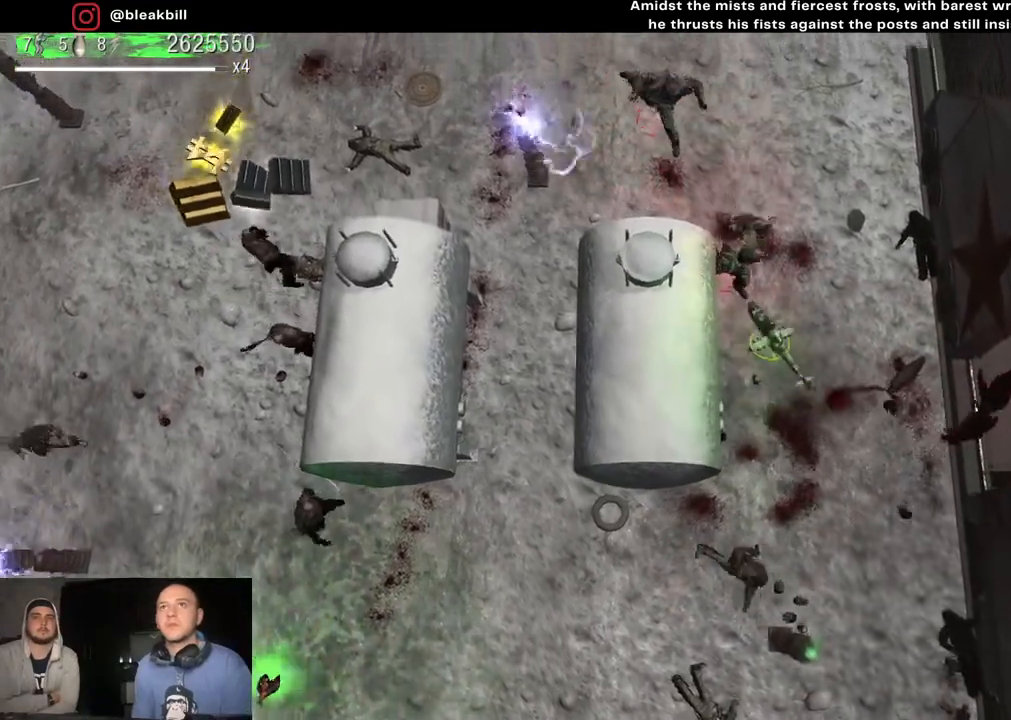
{"buttons": [], "left_stick": "up-left", "right_stick": "center", "events": [[450, "left_stick", "up-left"]]}